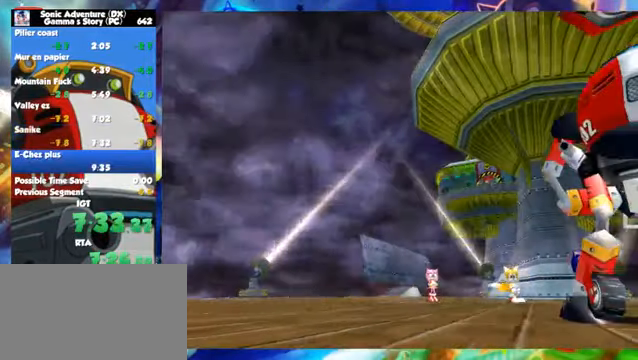
Gameplay with a controller (Xbox layout); each line is a JSON object with the inputs held at the frame after it. "button_events" lists button changes between this image and that frame as [ms after this image, input, new state], when the widget could be followed in between (sticks are given only as held states). Not read: L2 R2 R3 right_stick.
{"buttons": ["START"], "left_stick": "center", "button_events": [[100, "START", "up"], [300, "START", "down"]]}
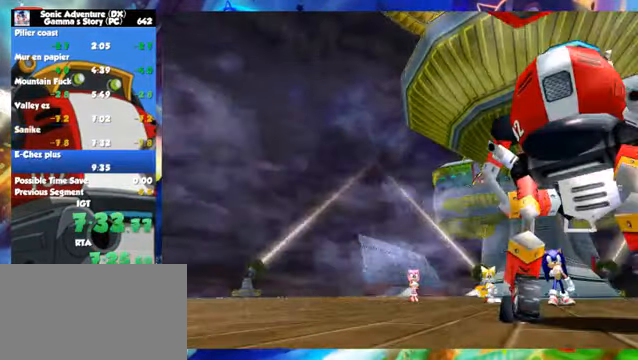
{"buttons": [], "left_stick": "center", "button_events": [[150, "START", "up"]]}
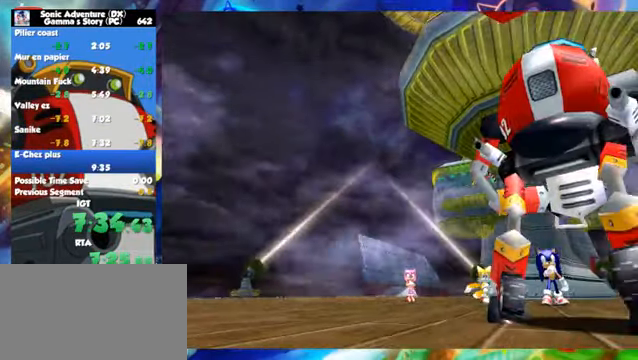
{"buttons": [], "left_stick": "center", "button_events": []}
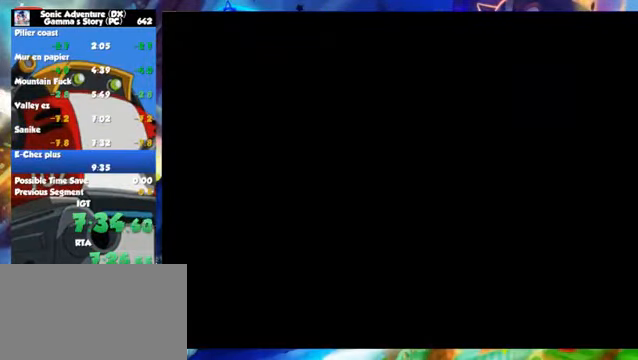
{"buttons": [], "left_stick": "center", "button_events": [[250, "START", "down"], [400, "START", "up"]]}
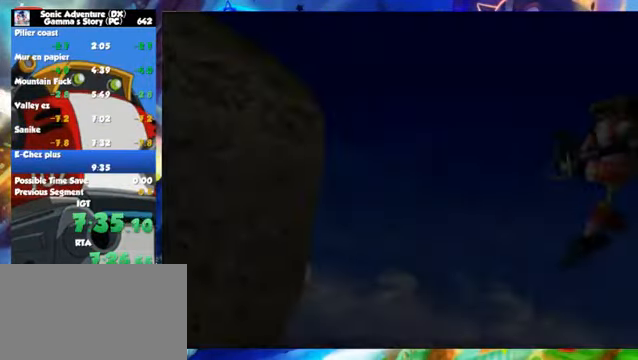
{"buttons": [], "left_stick": "up", "button_events": [[100, "START", "down"], [250, "START", "up"], [300, "START", "down"], [350, "START", "up"], [450, "START", "down"], [500, "START", "up"]]}
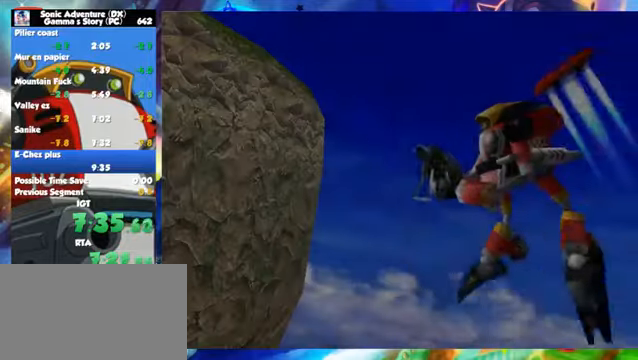
{"buttons": ["START"], "left_stick": "up", "button_events": [[200, "START", "down"], [250, "START", "up"], [450, "START", "down"]]}
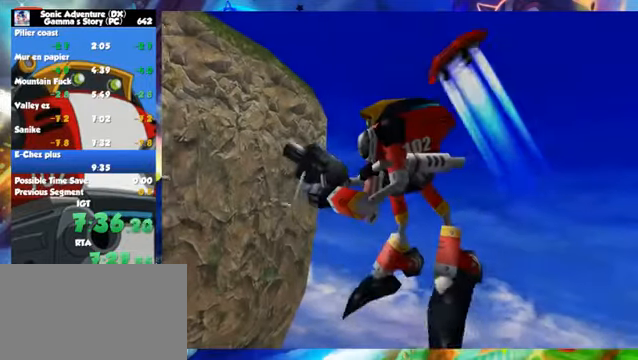
{"buttons": ["START"], "left_stick": "up", "button_events": [[150, "START", "up"], [400, "START", "down"]]}
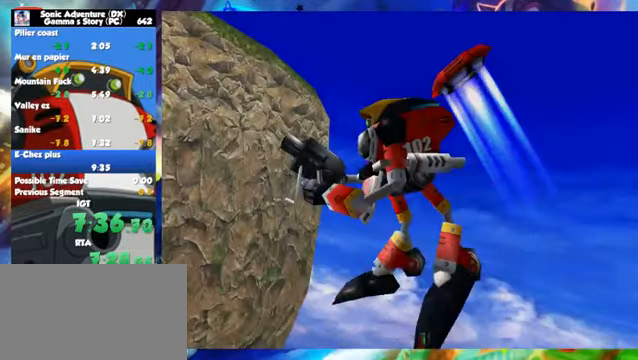
{"buttons": ["L1"], "left_stick": "up", "button_events": [[150, "START", "up"], [200, "L1", "down"]]}
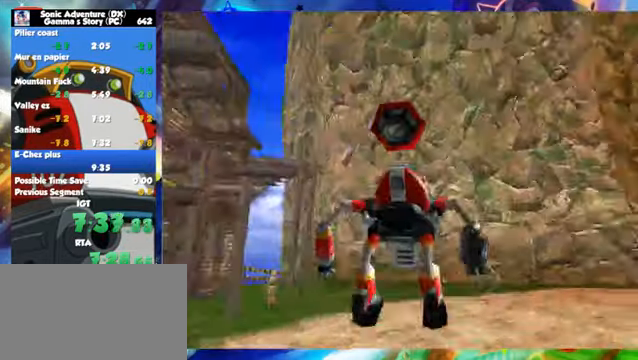
{"buttons": [], "left_stick": "up", "button_events": [[350, "L1", "up"]]}
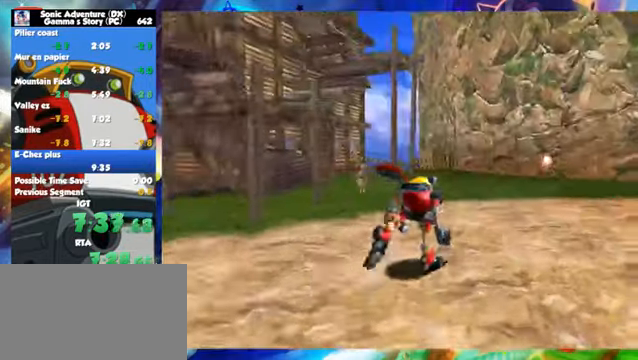
{"buttons": ["L1"], "left_stick": "up", "button_events": [[200, "L1", "down"]]}
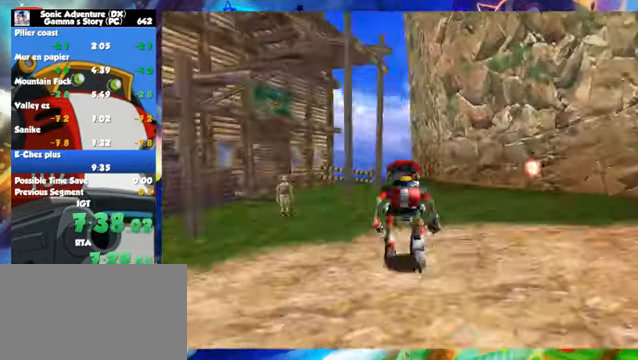
{"buttons": ["L1"], "left_stick": "up", "button_events": [[50, "L1", "up"], [450, "L1", "down"]]}
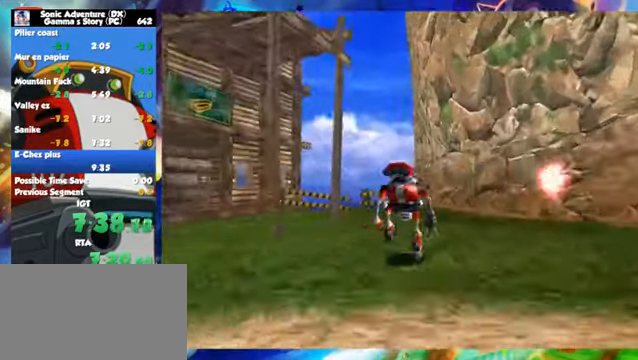
{"buttons": [], "left_stick": "up", "button_events": [[400, "L1", "up"]]}
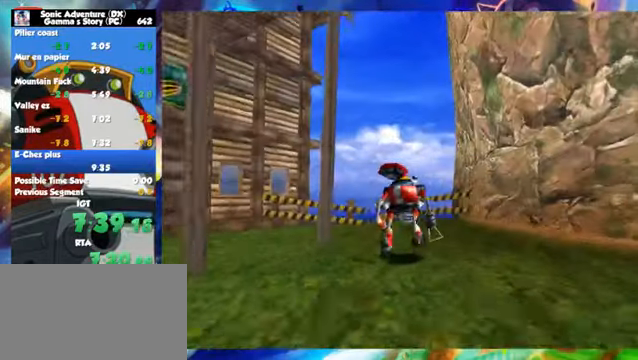
{"buttons": [], "left_stick": "up", "button_events": []}
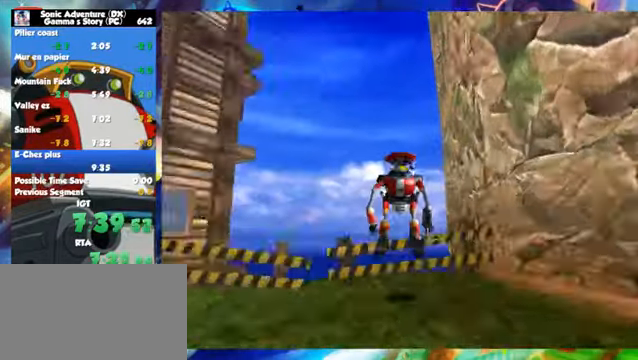
{"buttons": [], "left_stick": "up", "button_events": []}